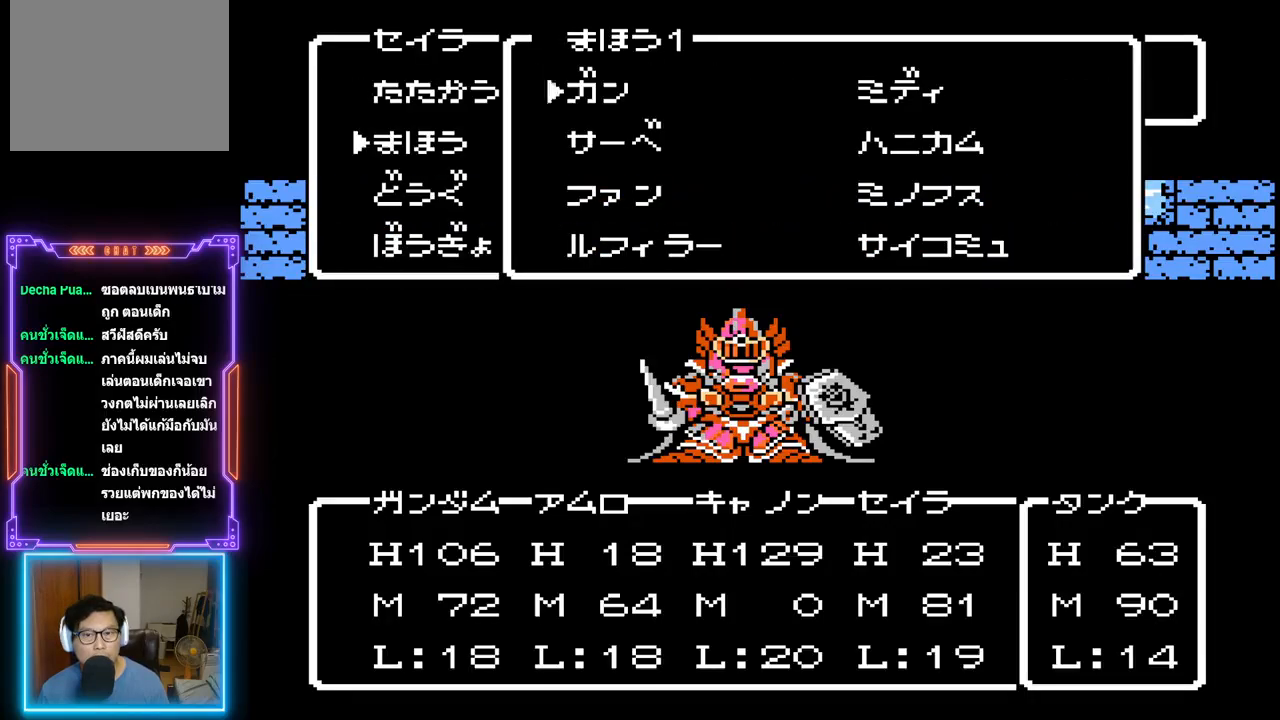
Gameplay with a controller (PlayStation layout); each line is a JSON object with the inputs held at the frame after it. "events" lists button and stick changes between this image and that frame as [ms after this image, input, new state], when the widget could be followed in between. Not read: L3 R3 left_stick right_stick.
{"buttons": [], "events": [[67, "DPAD_DOWN", "up"], [217, "DPAD_UP", "down"], [333, "DPAD_UP", "up"], [383, "DPAD_UP", "down"], [500, "DPAD_UP", "up"]]}
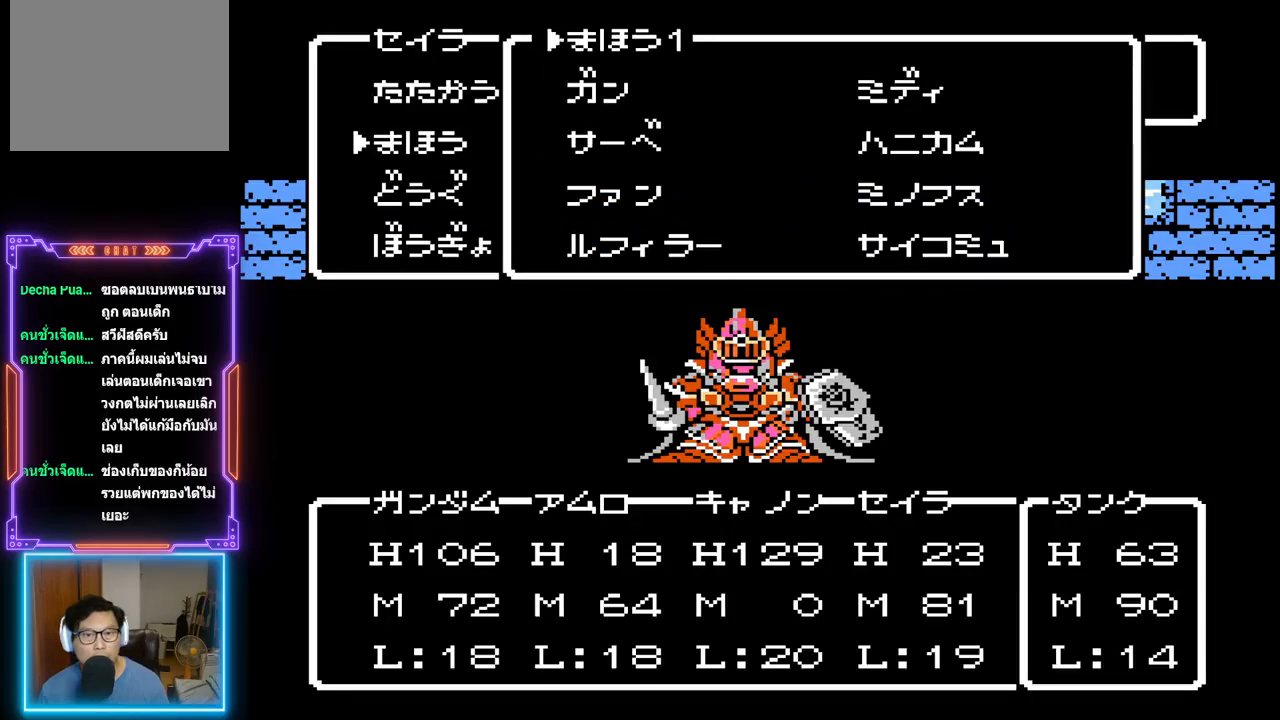
{"buttons": [], "events": [[117, "CIRCLE", "down"], [300, "CIRCLE", "up"]]}
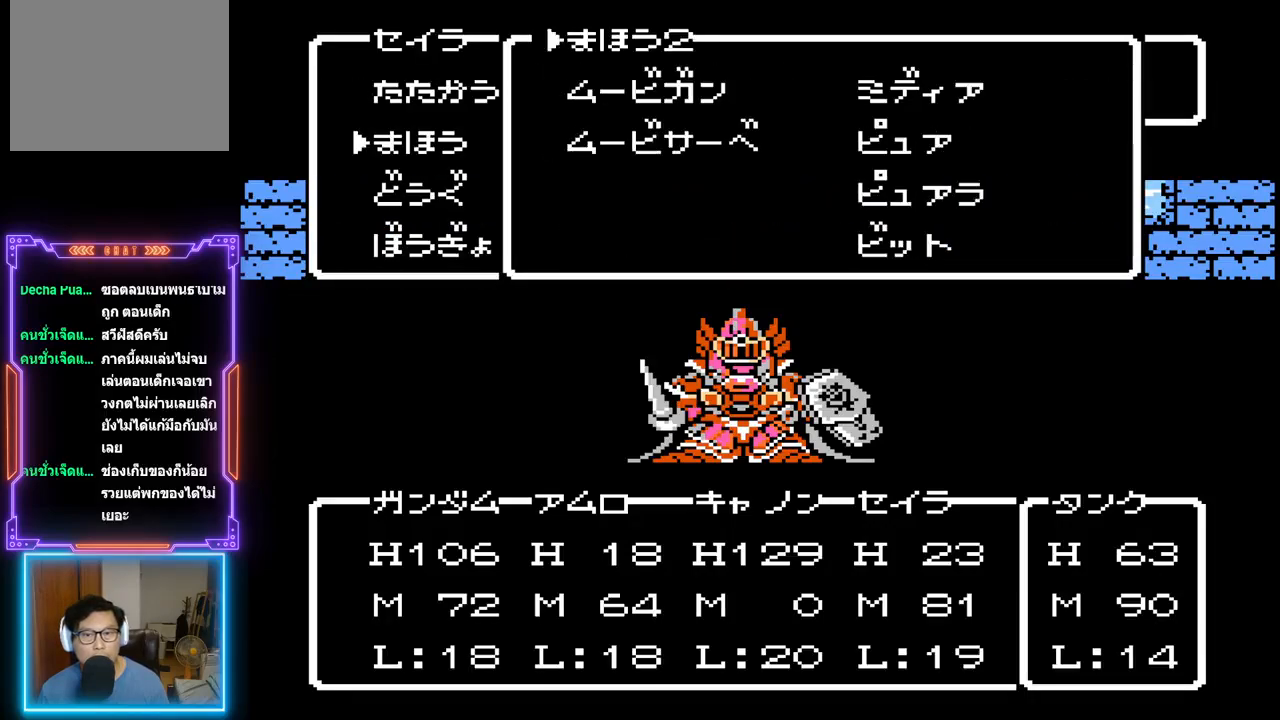
{"buttons": [], "events": [[67, "DPAD_RIGHT", "down"], [200, "DPAD_RIGHT", "up"]]}
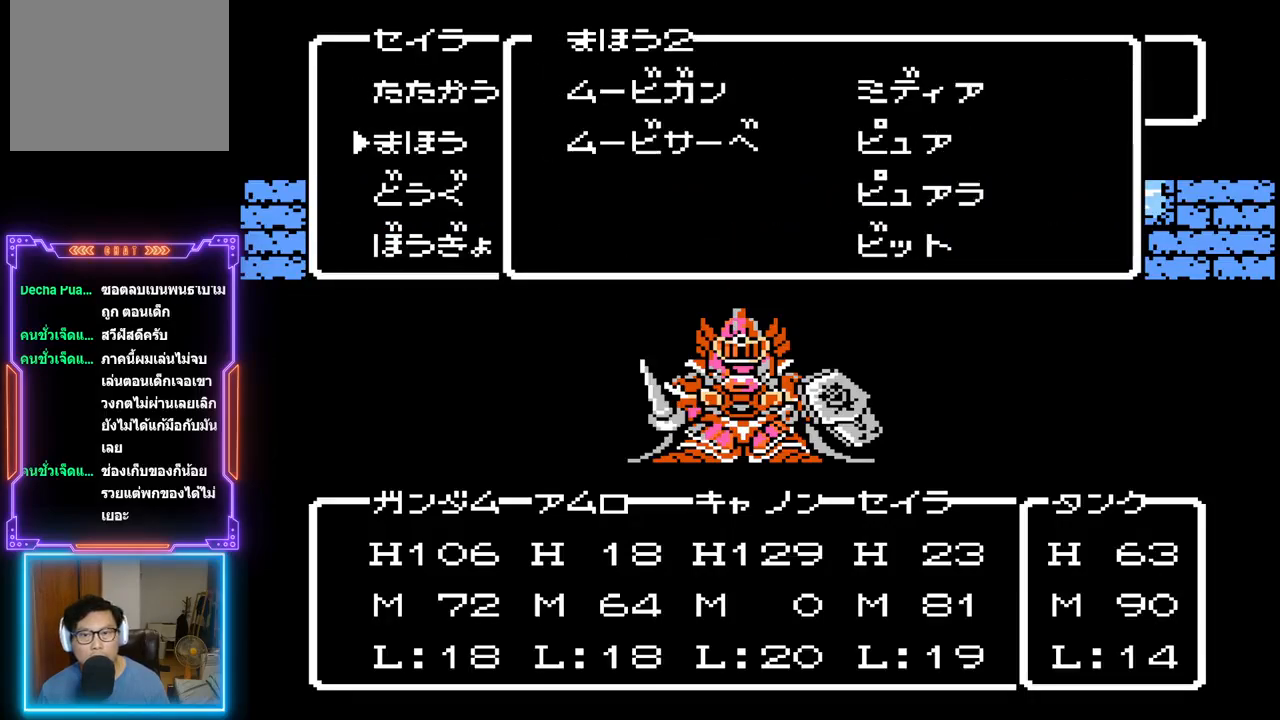
{"buttons": [], "events": [[117, "DPAD_RIGHT", "down"], [233, "DPAD_RIGHT", "up"]]}
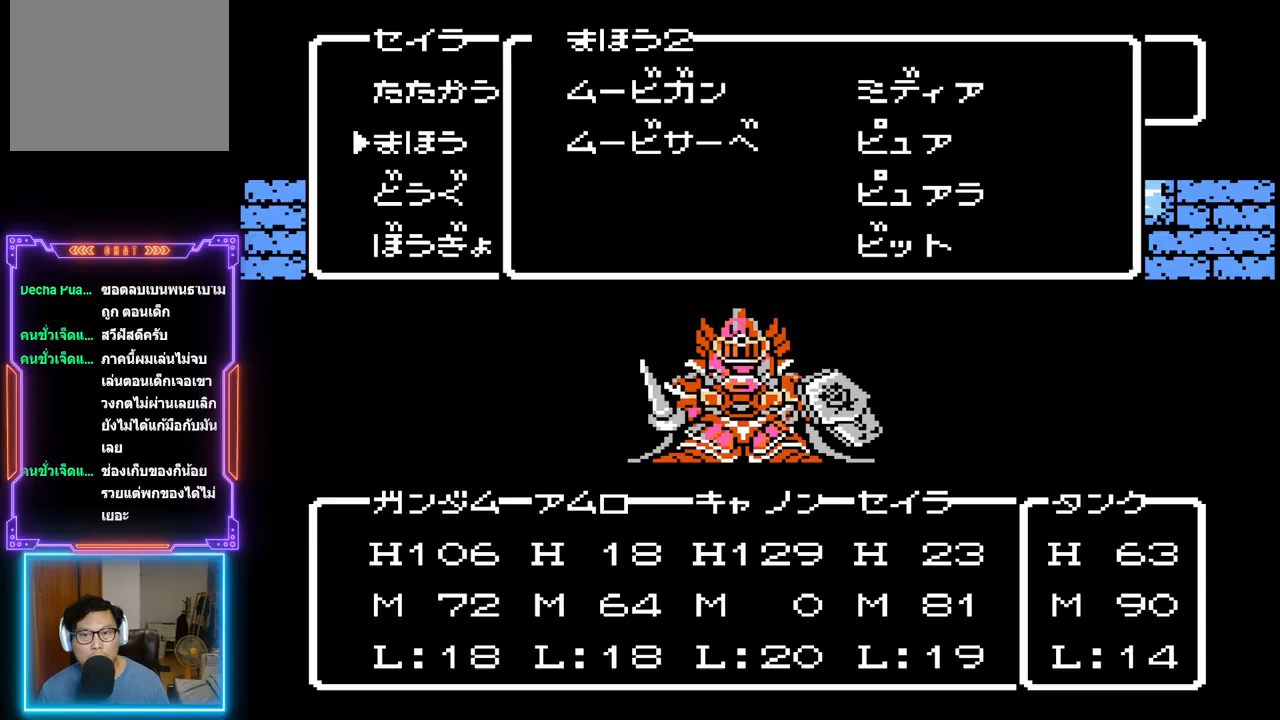
{"buttons": [], "events": [[283, "CIRCLE", "down"], [450, "CIRCLE", "up"]]}
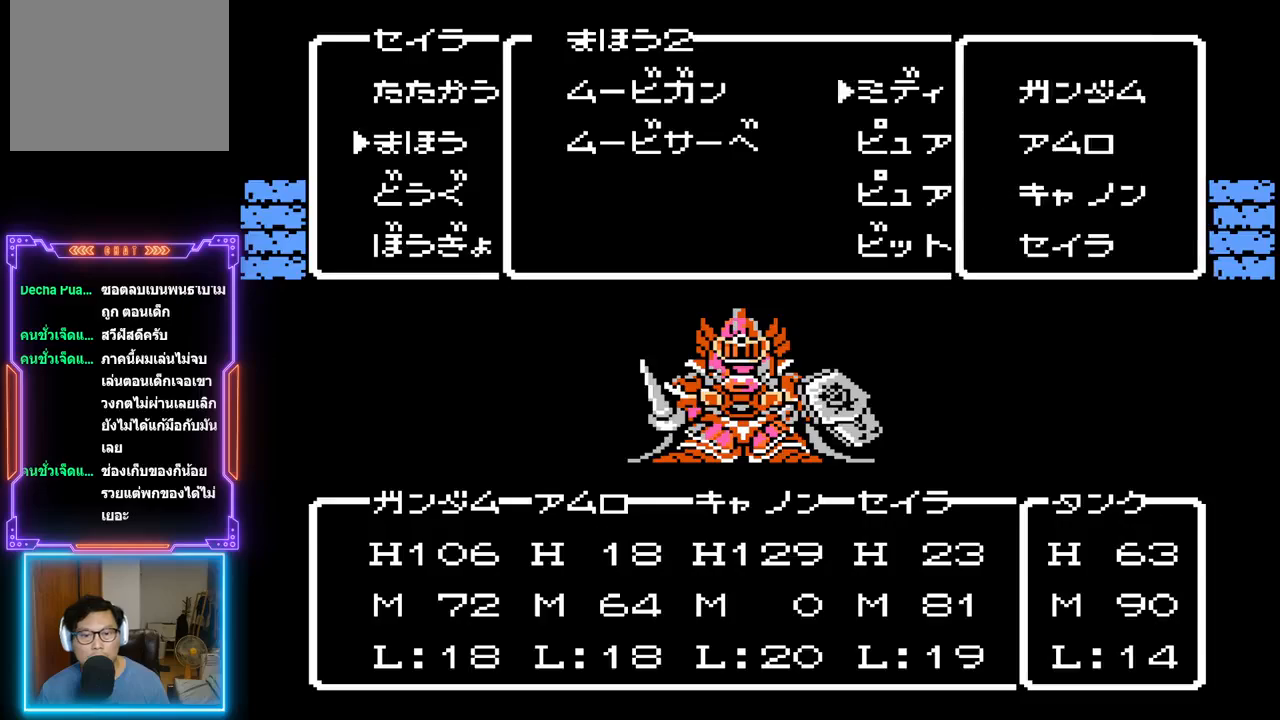
{"buttons": [], "events": []}
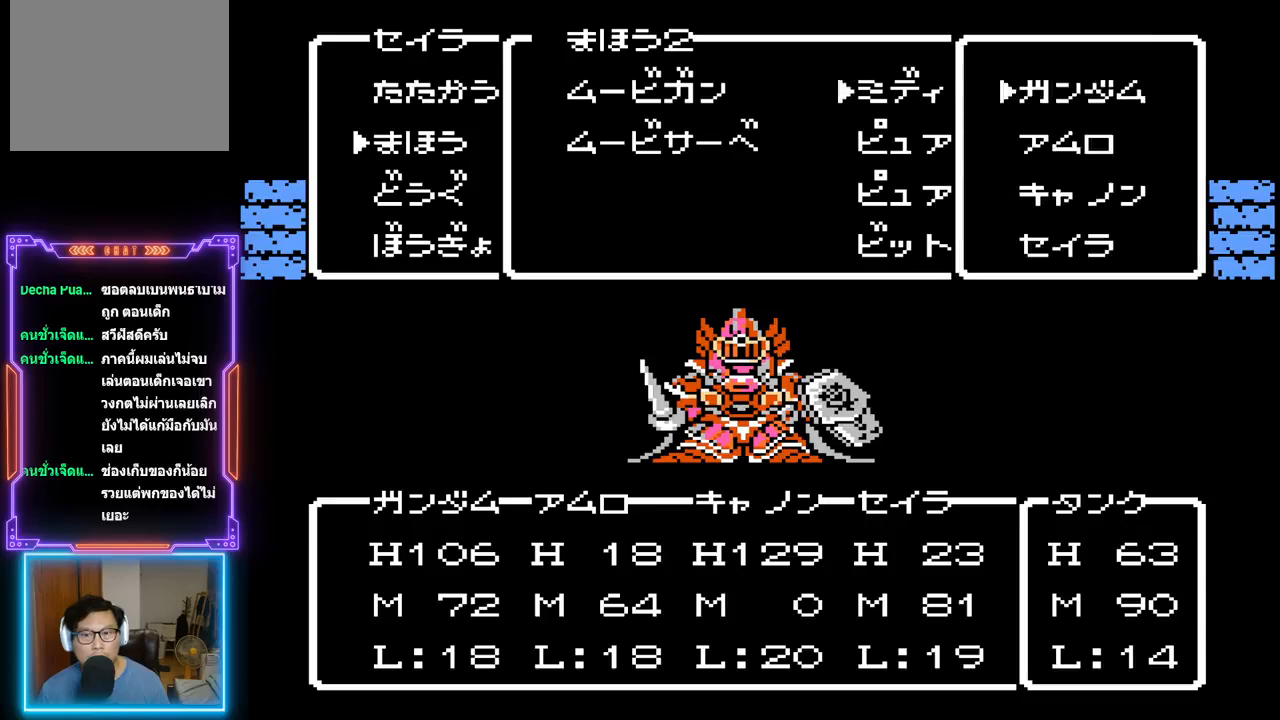
{"buttons": ["DPAD_DOWN"], "events": [[500, "DPAD_DOWN", "down"]]}
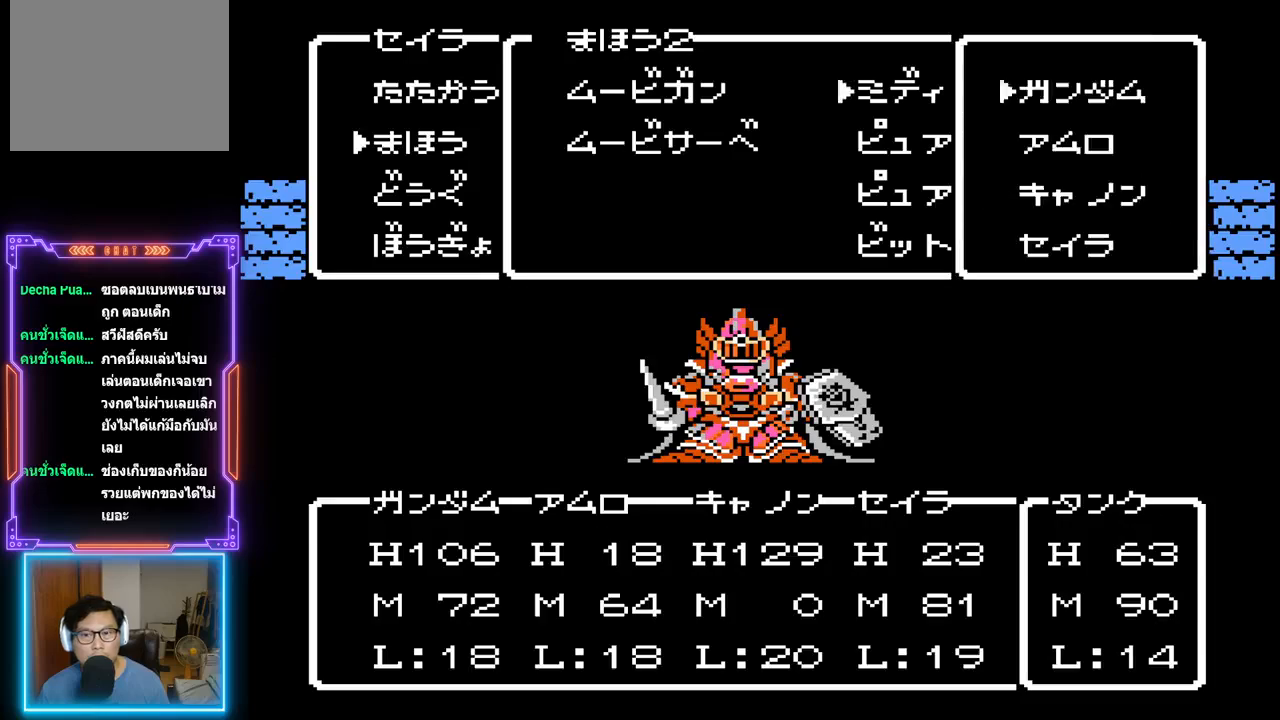
{"buttons": [], "events": [[133, "DPAD_DOWN", "up"]]}
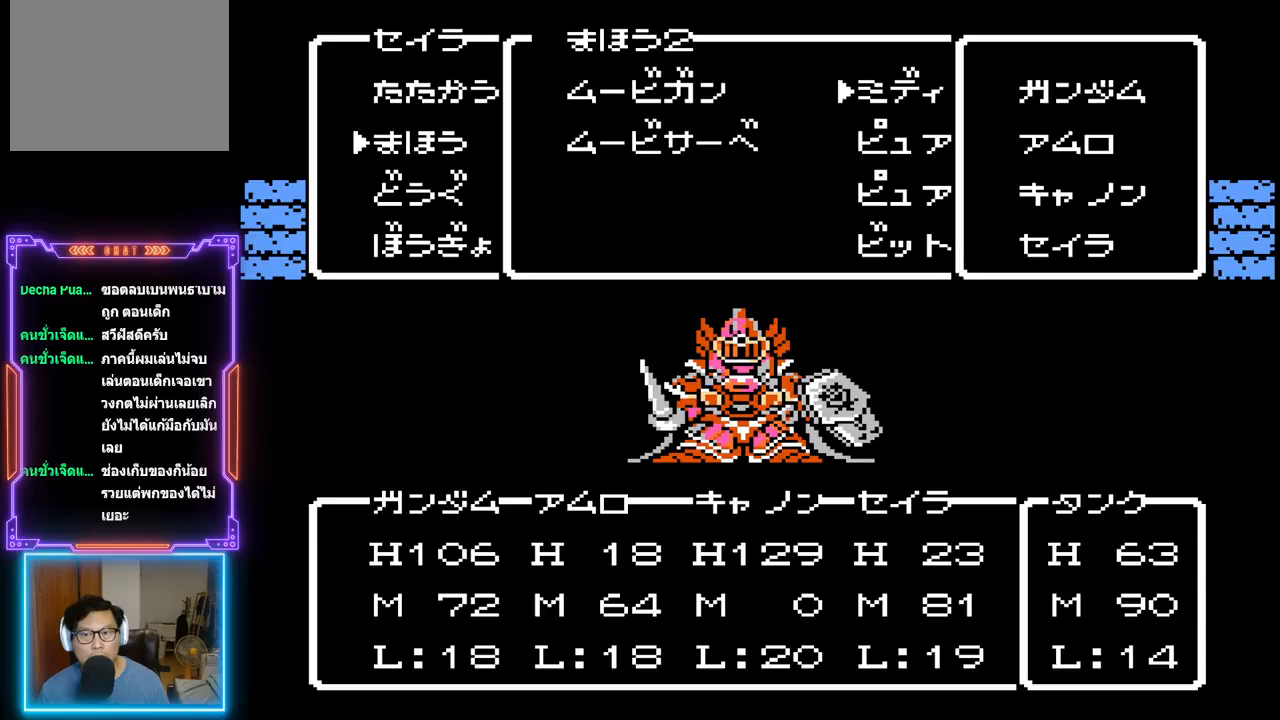
{"buttons": ["DPAD_DOWN"], "events": [[433, "DPAD_DOWN", "down"]]}
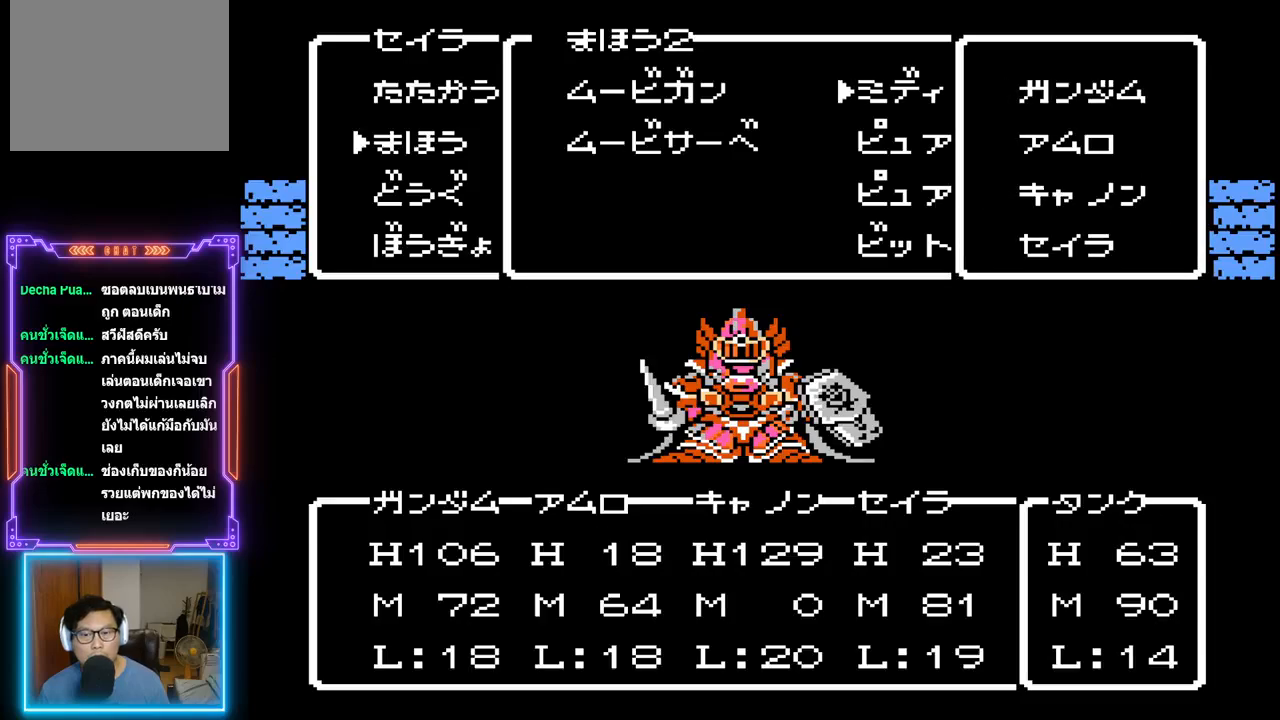
{"buttons": [], "events": [[33, "DPAD_DOWN", "up"], [133, "DPAD_DOWN", "down"], [250, "DPAD_DOWN", "up"]]}
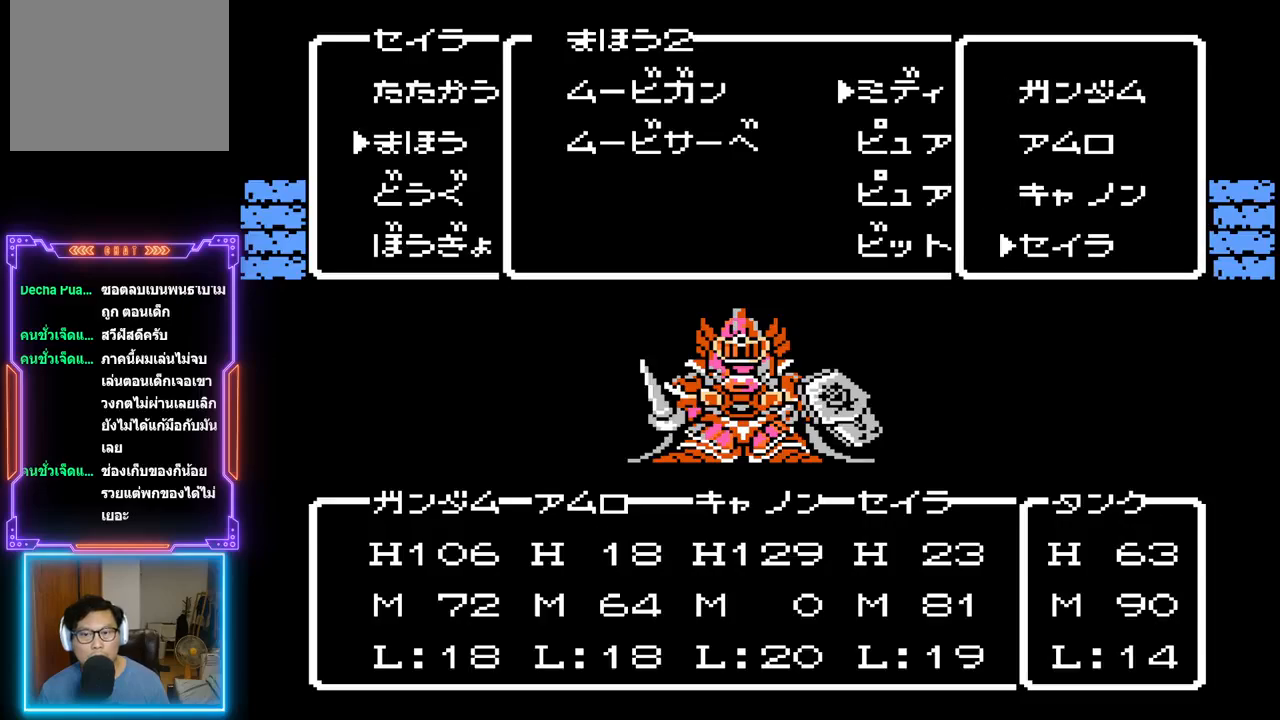
{"buttons": [], "events": [[17, "CIRCLE", "down"], [217, "CIRCLE", "up"]]}
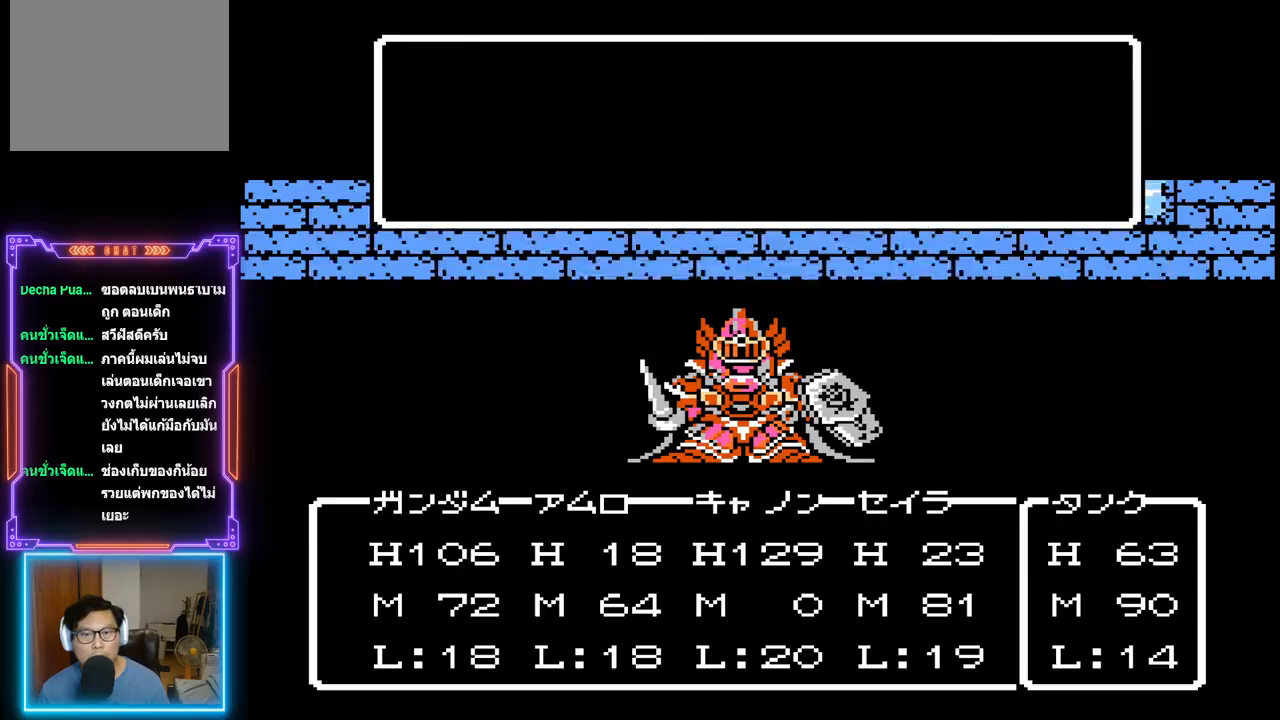
{"buttons": [], "events": [[317, "CIRCLE", "down"], [500, "CIRCLE", "up"]]}
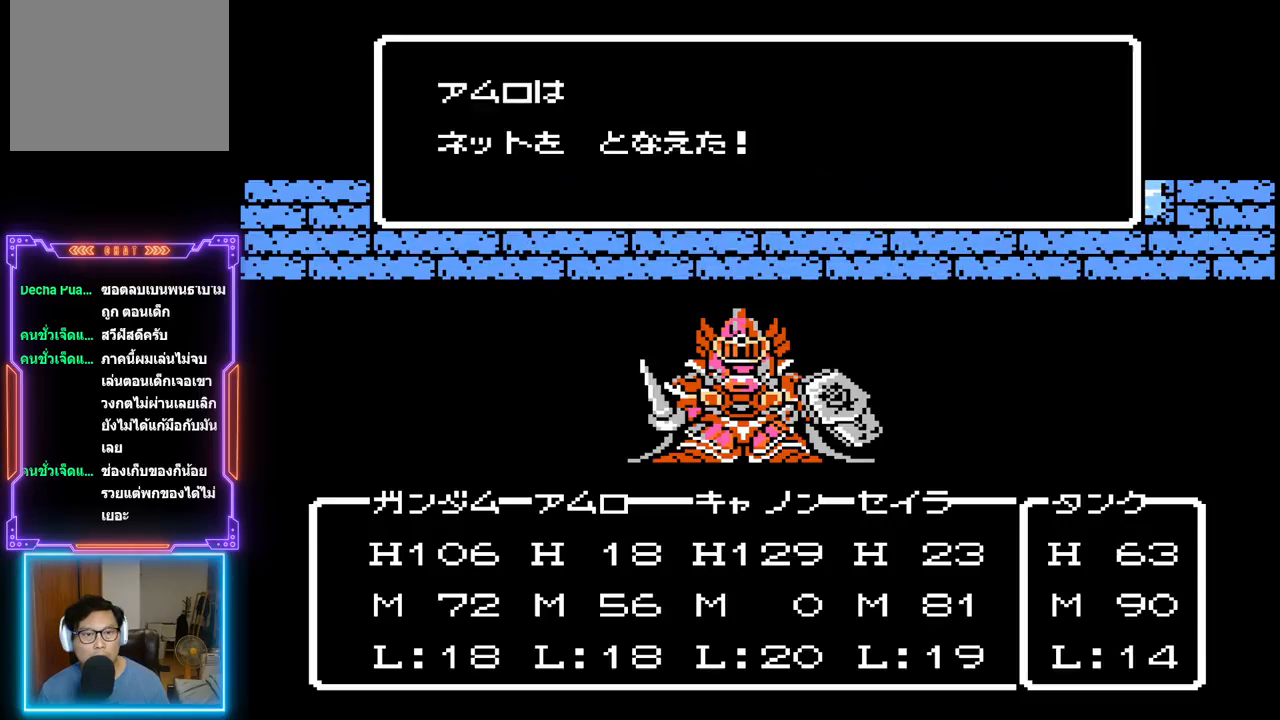
{"buttons": [], "events": [[117, "CIRCLE", "down"], [300, "CIRCLE", "up"]]}
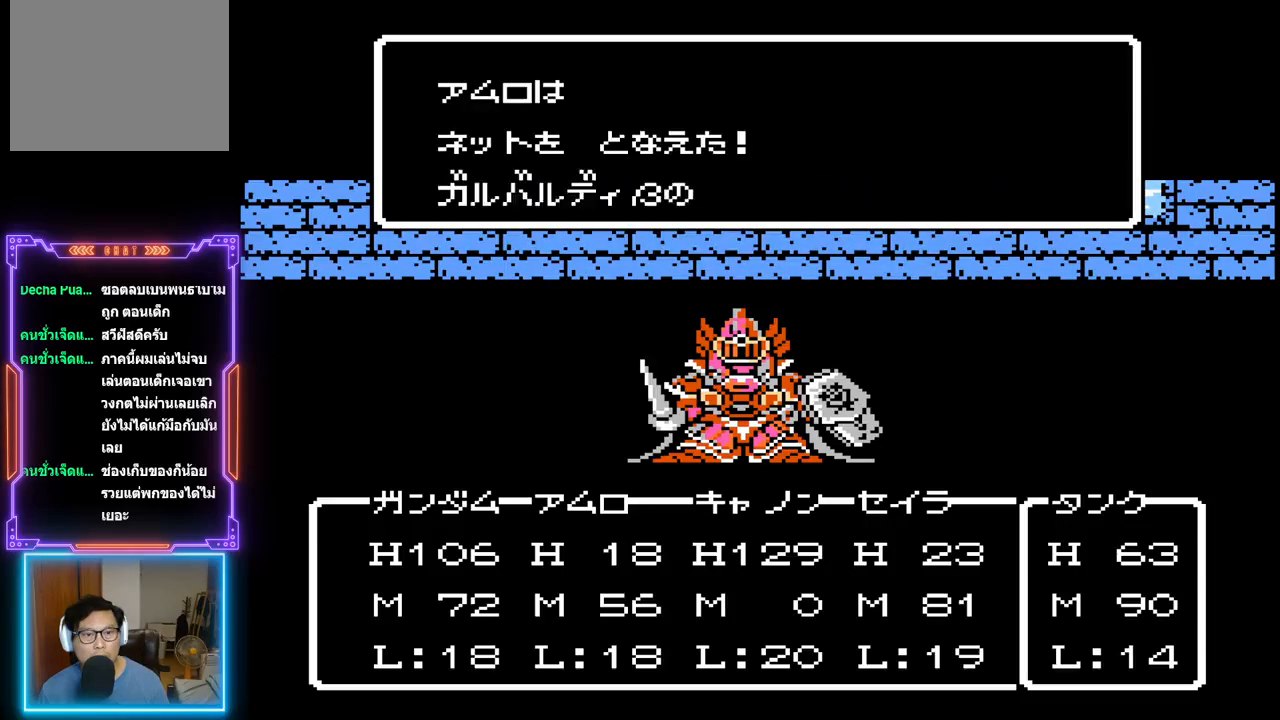
{"buttons": ["CIRCLE"], "events": [[17, "CIRCLE", "down"], [183, "CIRCLE", "up"], [500, "CIRCLE", "down"]]}
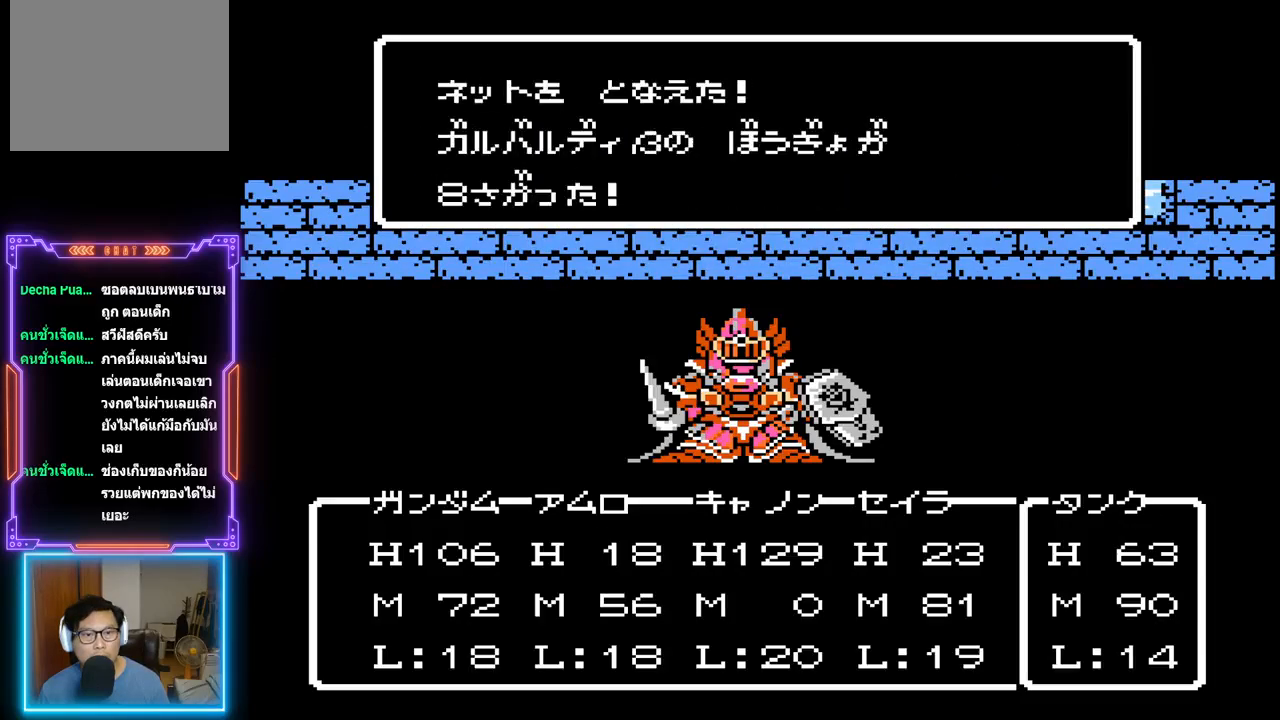
{"buttons": ["CIRCLE"], "events": [[233, "CIRCLE", "up"], [383, "CIRCLE", "down"]]}
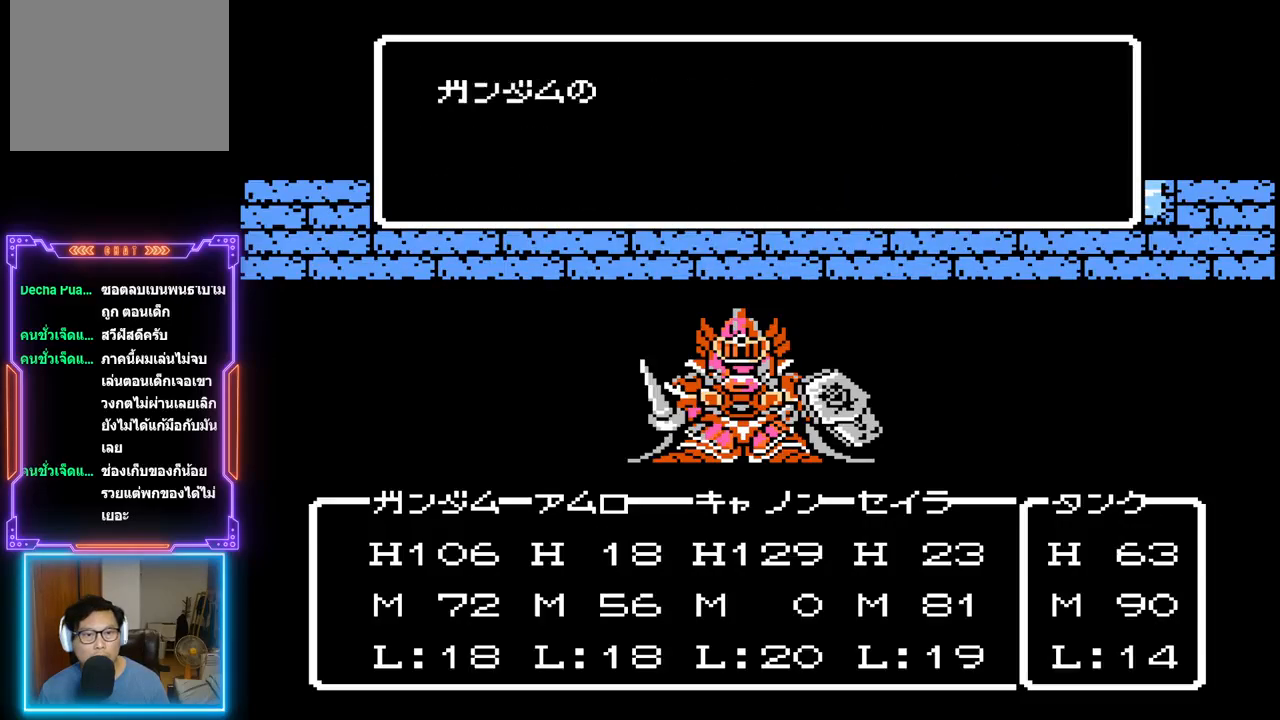
{"buttons": [], "events": [[50, "CIRCLE", "up"], [233, "CIRCLE", "down"], [433, "CIRCLE", "up"]]}
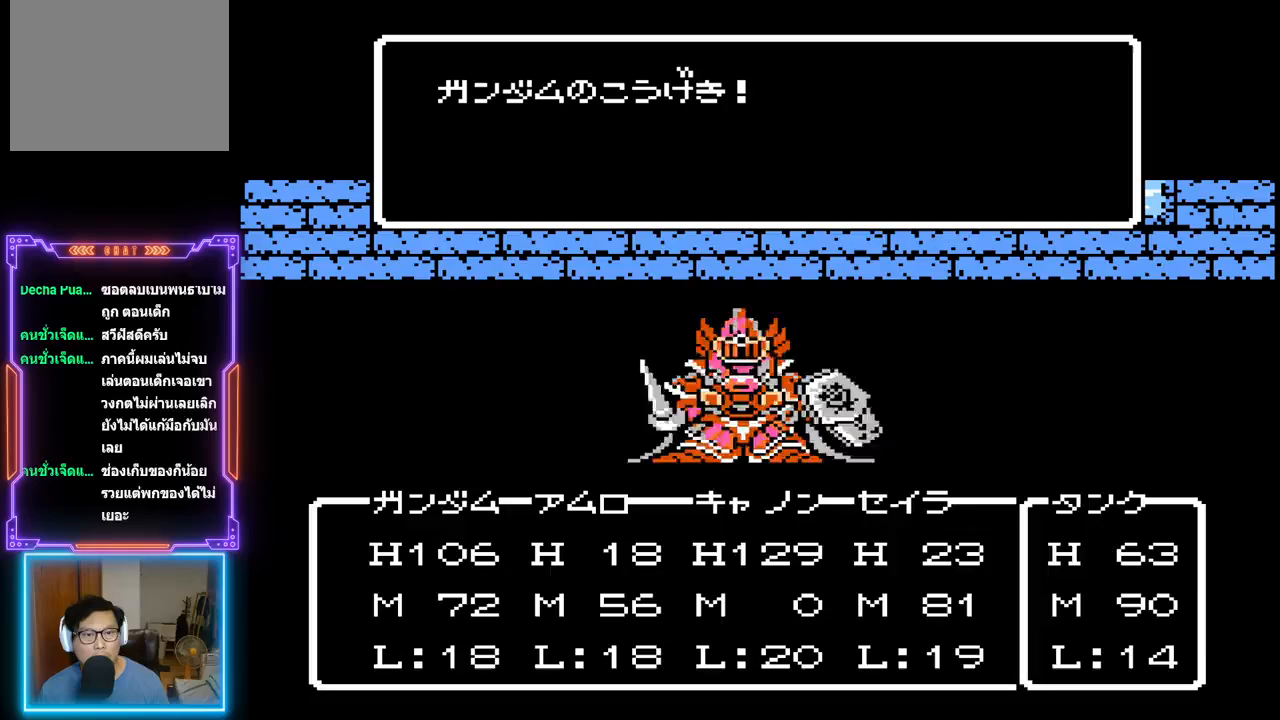
{"buttons": ["CIRCLE"], "events": [[133, "CIRCLE", "down"], [350, "CIRCLE", "up"], [467, "CIRCLE", "down"]]}
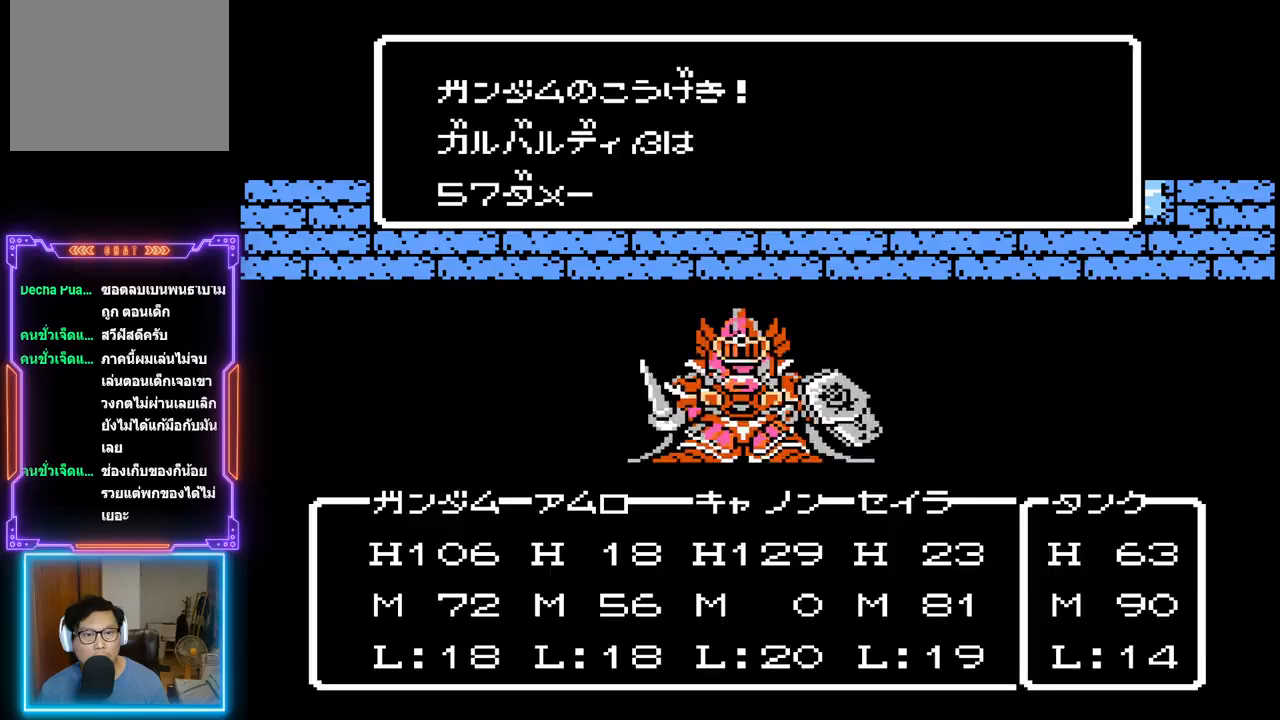
{"buttons": [], "events": [[100, "CIRCLE", "up"], [183, "CIRCLE", "down"], [300, "CIRCLE", "up"], [367, "CIRCLE", "down"], [467, "CIRCLE", "up"]]}
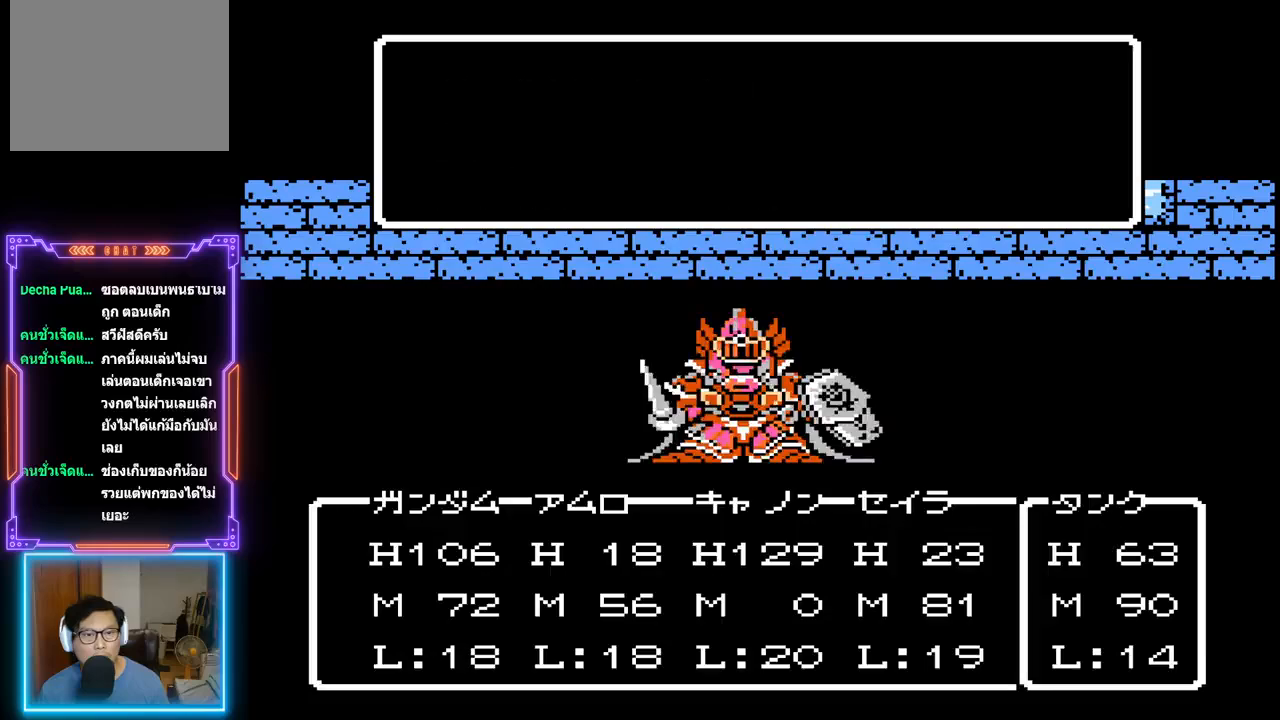
{"buttons": [], "events": [[33, "CIRCLE", "down"], [167, "CIRCLE", "up"], [233, "CIRCLE", "down"], [367, "CIRCLE", "up"]]}
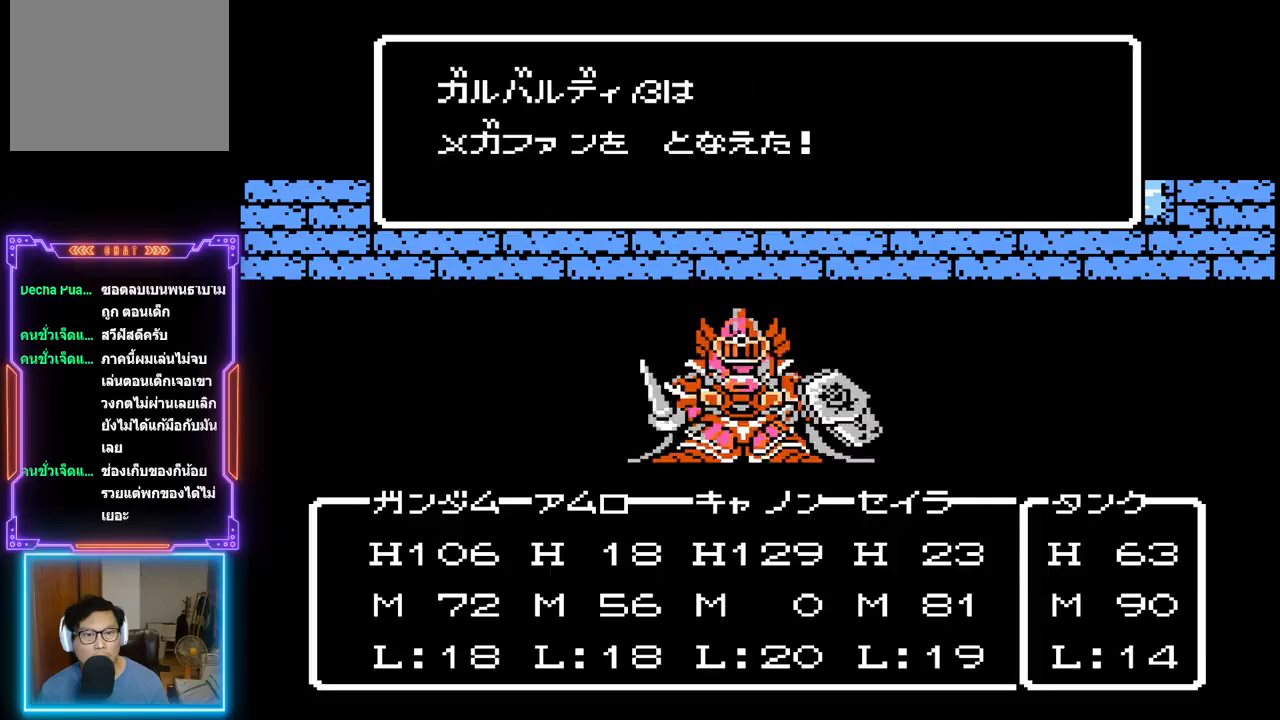
{"buttons": ["CIRCLE"], "events": [[50, "CIRCLE", "down"], [183, "CIRCLE", "up"], [433, "CIRCLE", "down"]]}
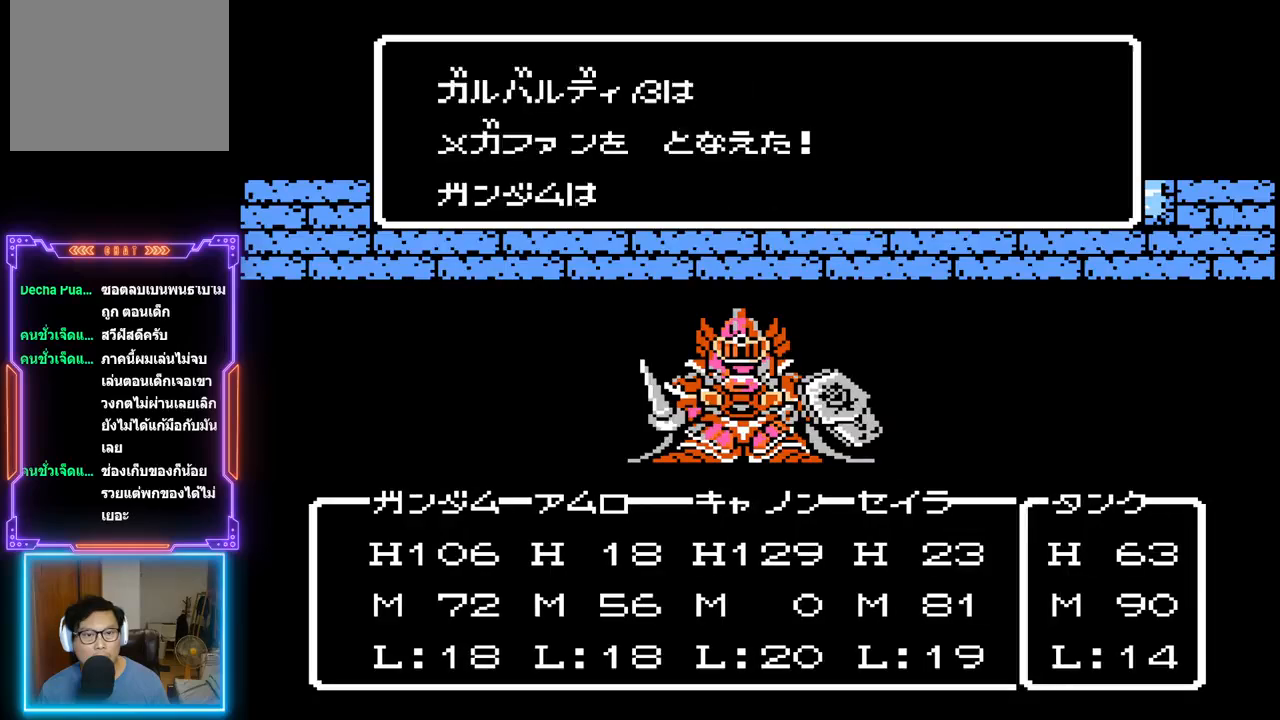
{"buttons": ["TRIANGLE"], "events": [[117, "CIRCLE", "up"], [250, "CIRCLE", "down"], [383, "CIRCLE", "up"], [483, "TRIANGLE", "down"]]}
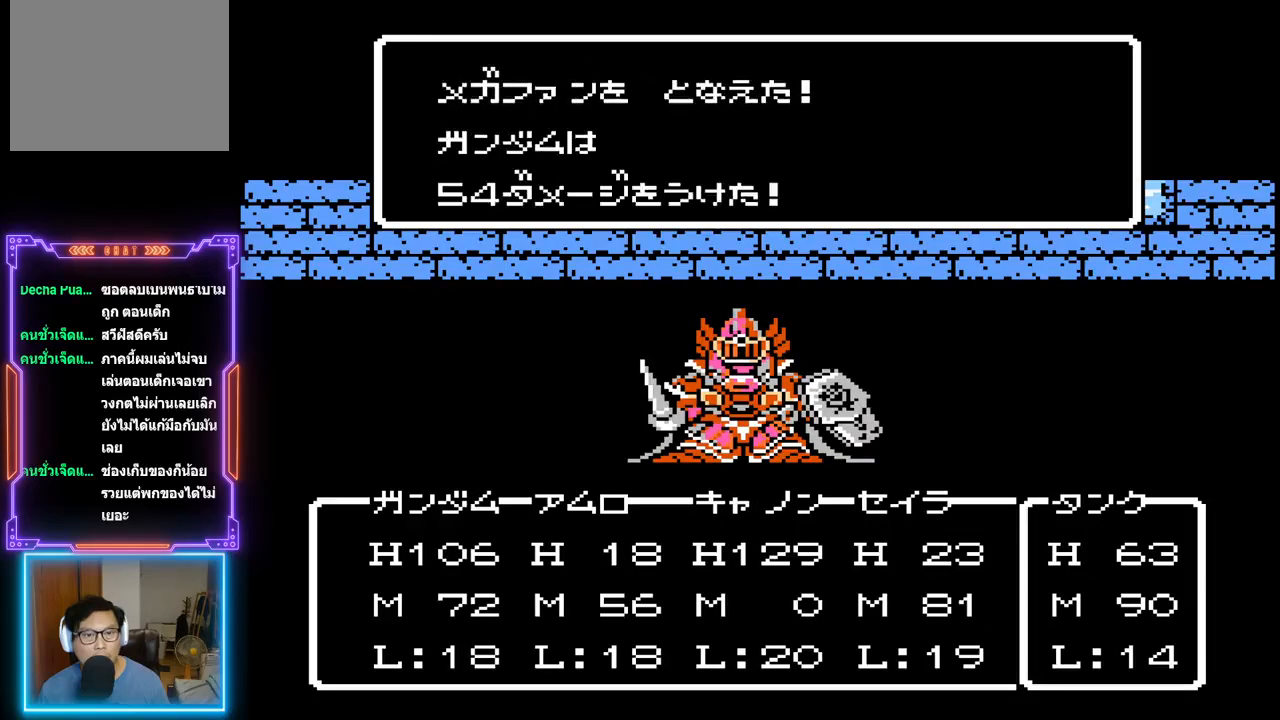
{"buttons": [], "events": [[483, "TRIANGLE", "up"]]}
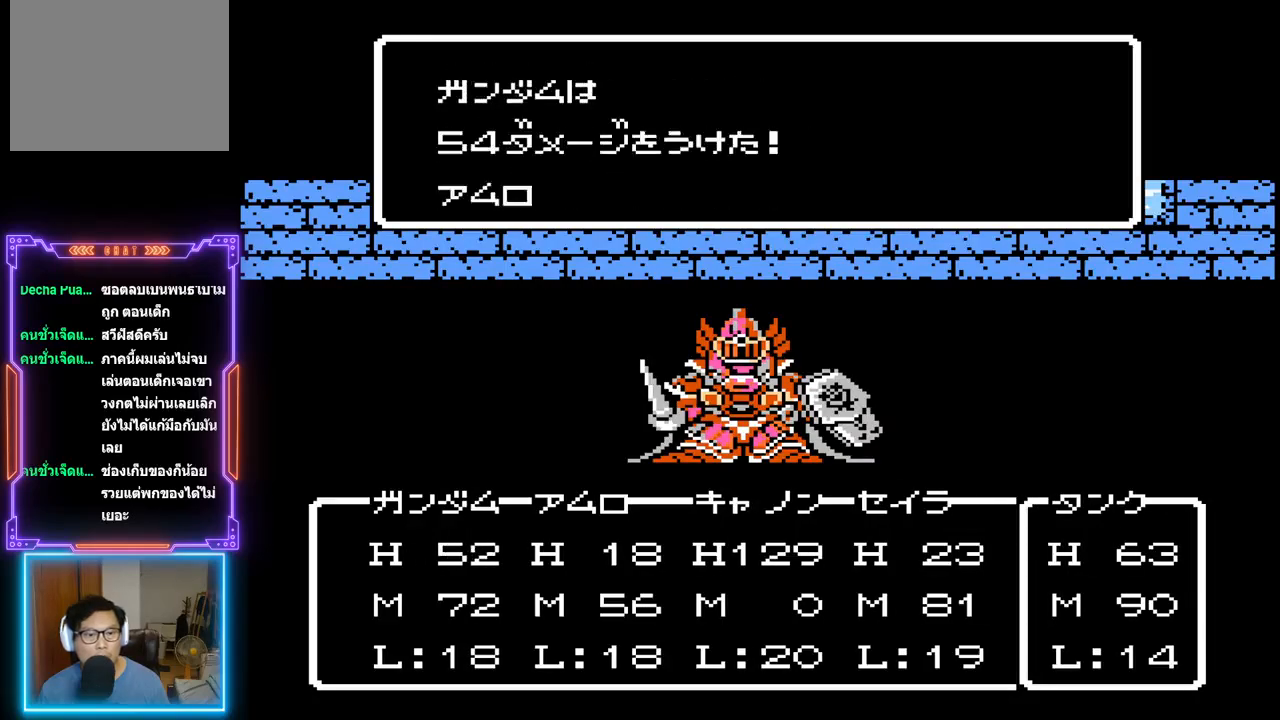
{"buttons": ["TRIANGLE"], "events": [[133, "TRIANGLE", "down"]]}
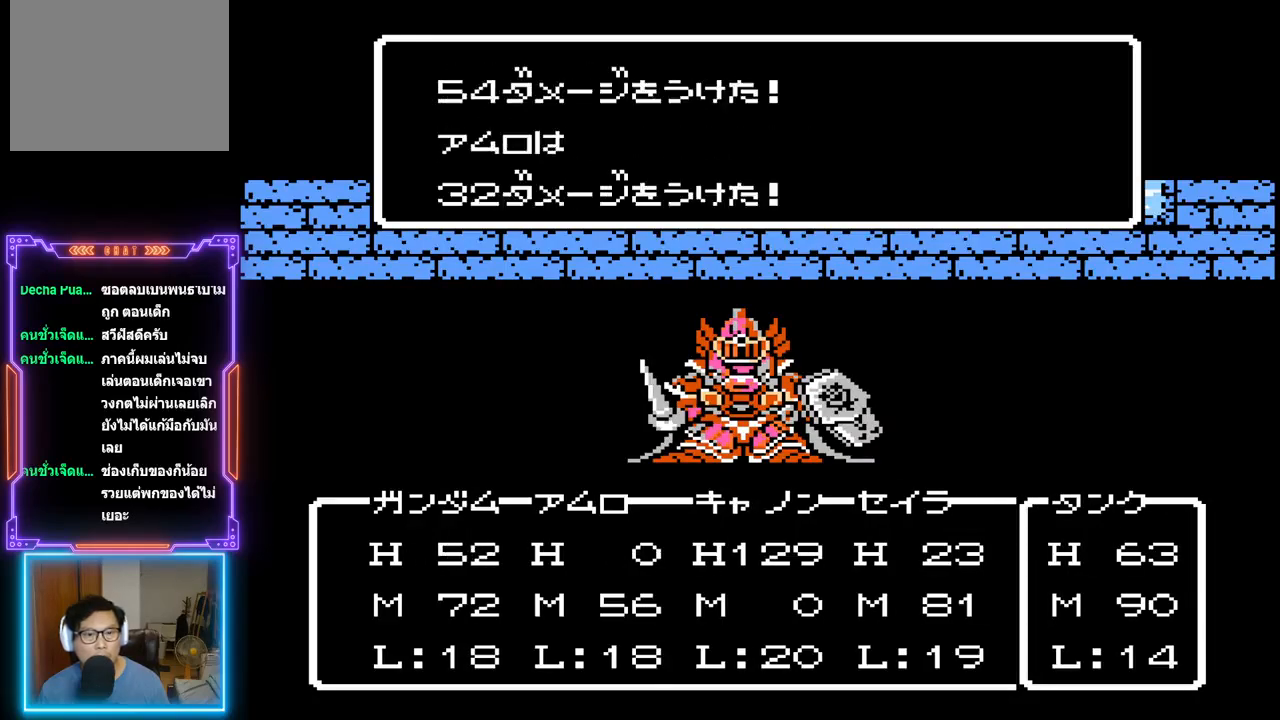
{"buttons": [], "events": [[50, "TRIANGLE", "up"], [267, "TRIANGLE", "down"], [433, "TRIANGLE", "up"]]}
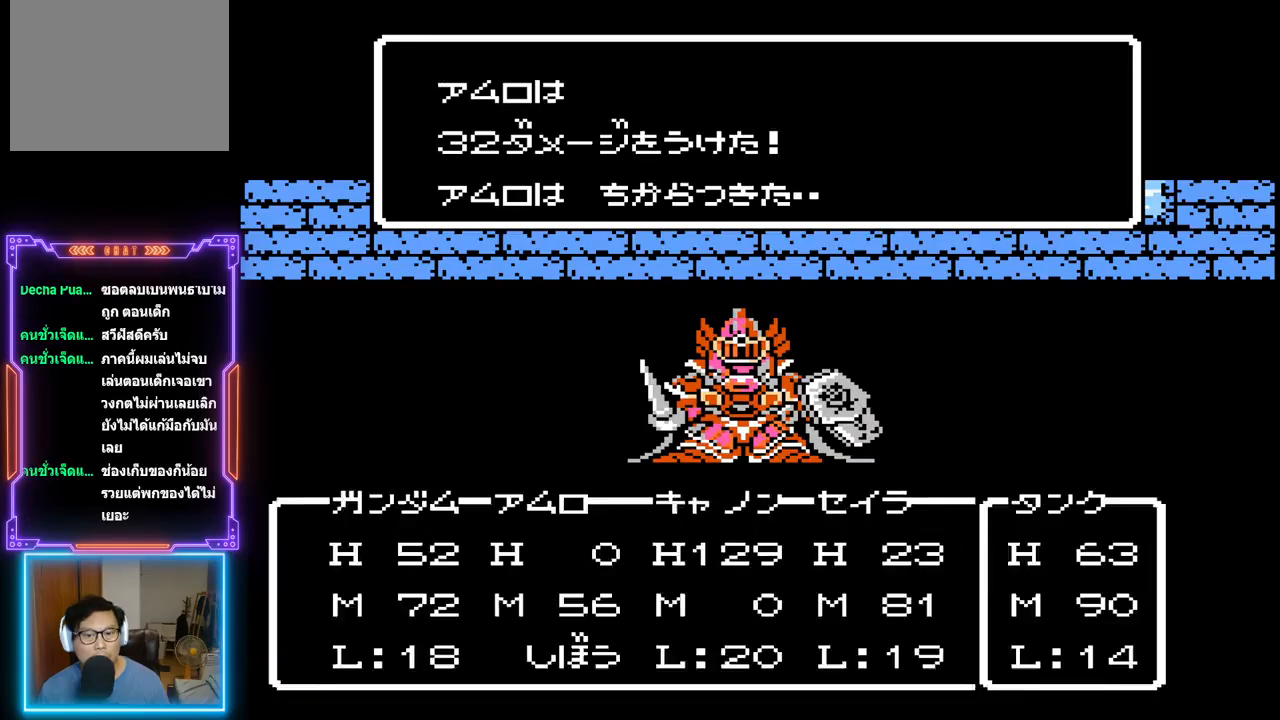
{"buttons": ["TRIANGLE"], "events": [[267, "TRIANGLE", "down"]]}